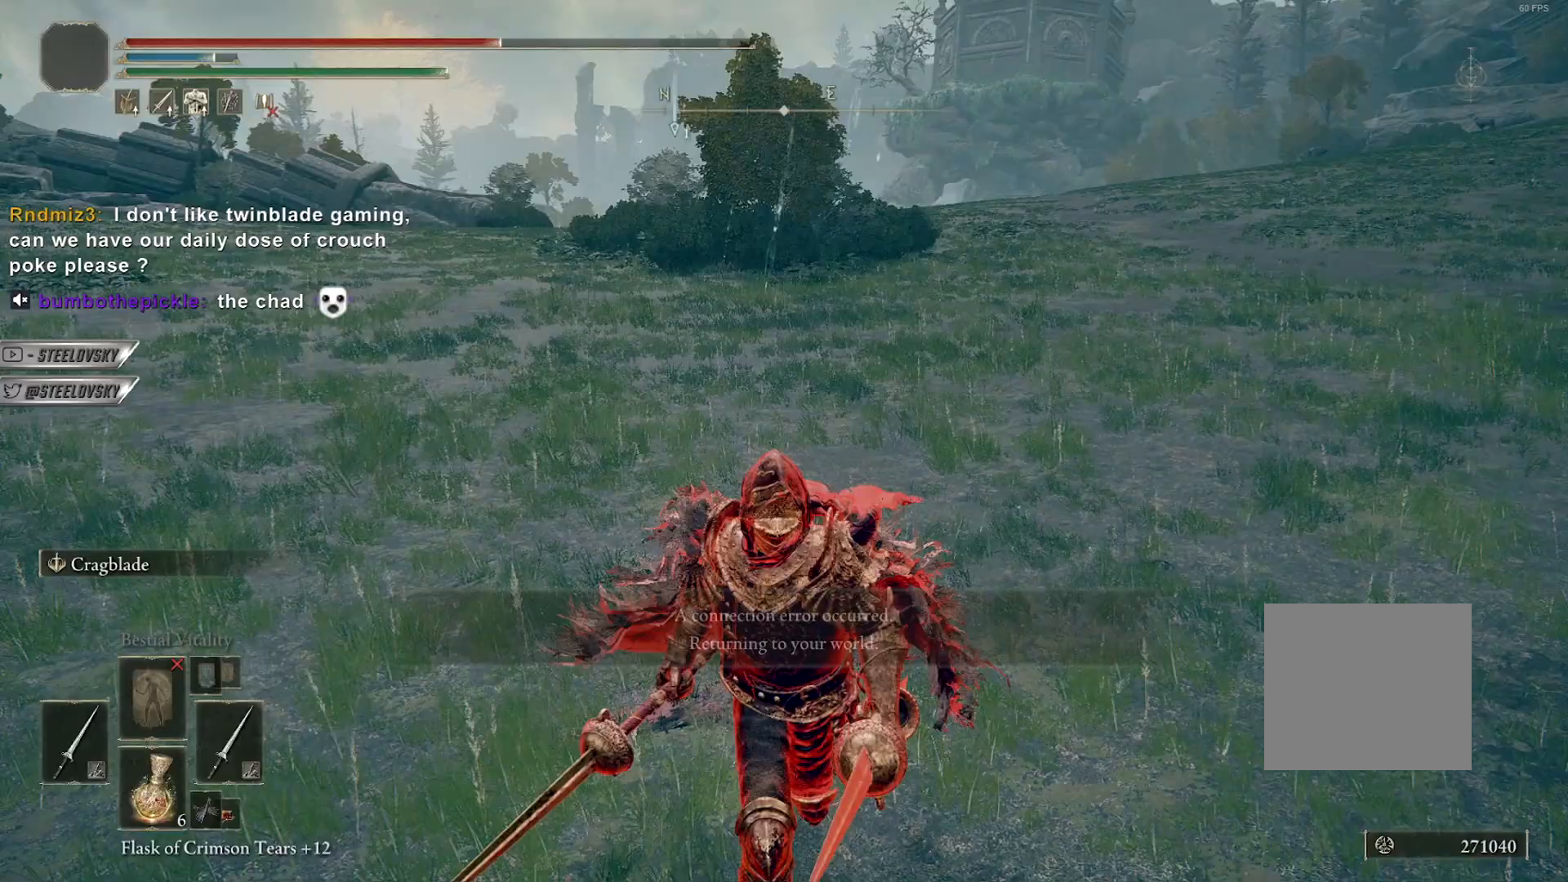
Gameplay with a controller (PlayStation layout); each line is a JSON object with the inputs held at the frame after it. "events" lists button and stick changes between this image and that frame as [ms after this image, input, new state], when the widget could be followed in between. Not read: TOUCHPAD other_buttons.
{"buttons": [], "left_stick": "center", "right_stick": "center", "events": [[200, "left_stick", "center"]]}
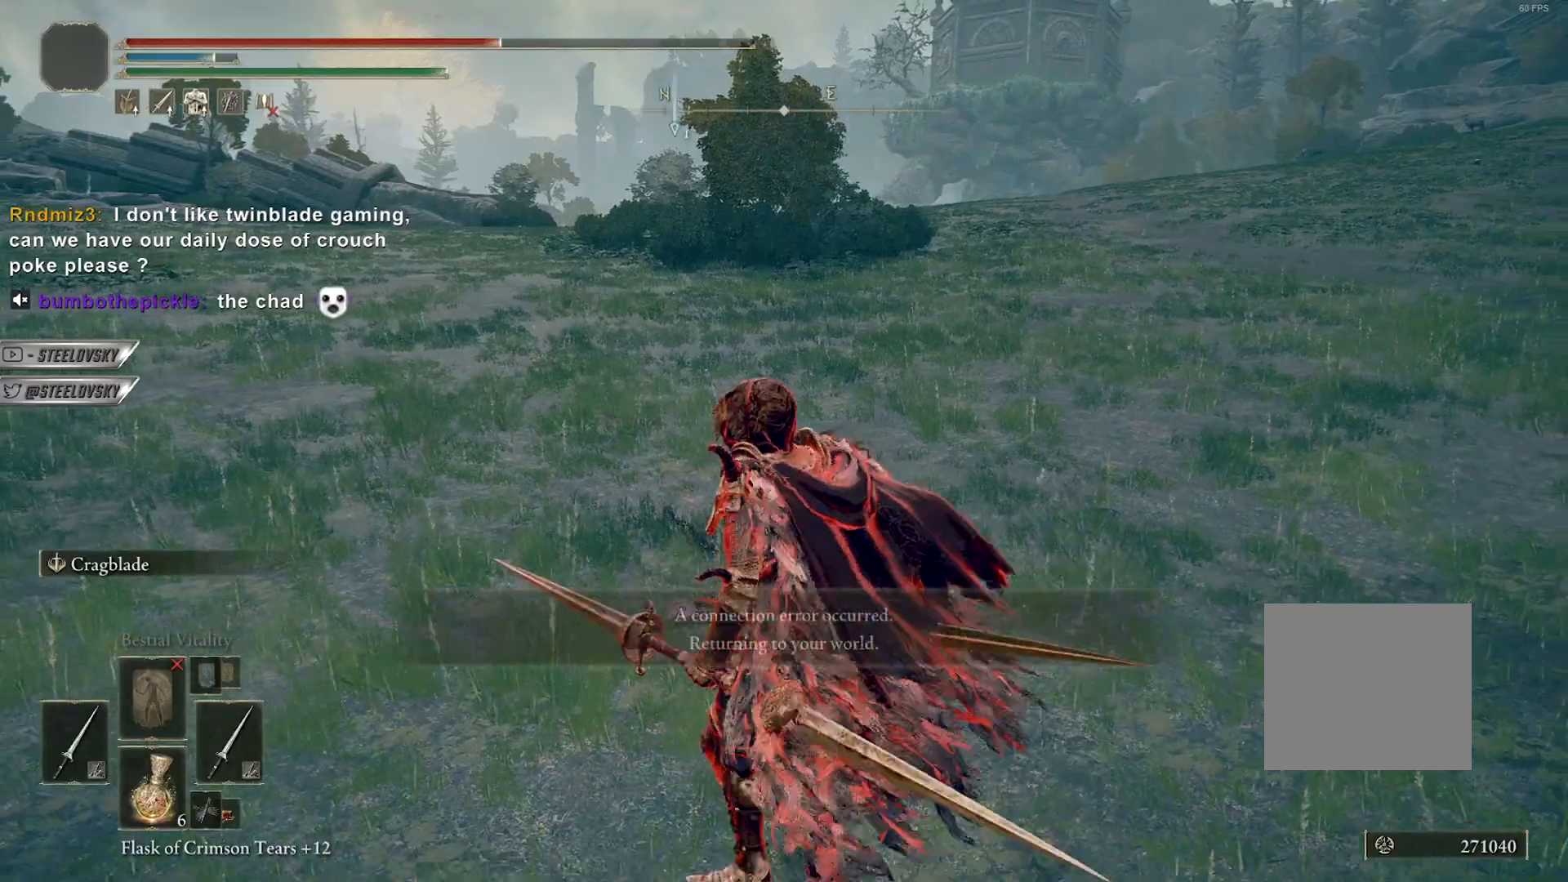
{"buttons": [], "left_stick": "center", "right_stick": "center", "events": []}
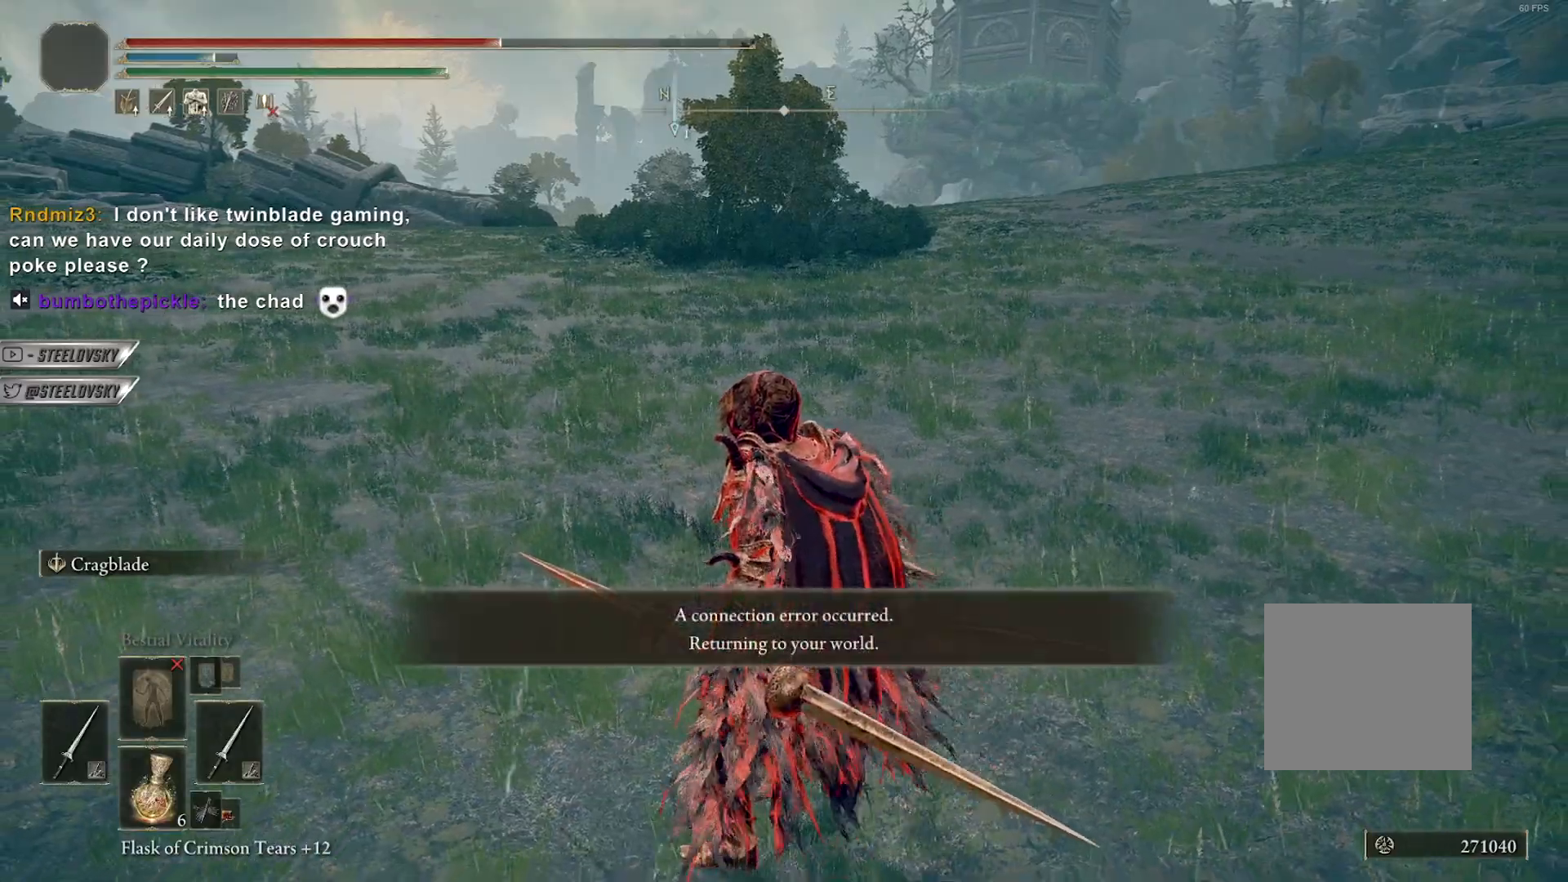
{"buttons": ["TRIANGLE"], "left_stick": "center", "right_stick": "center", "events": [[450, "TRIANGLE", "down"]]}
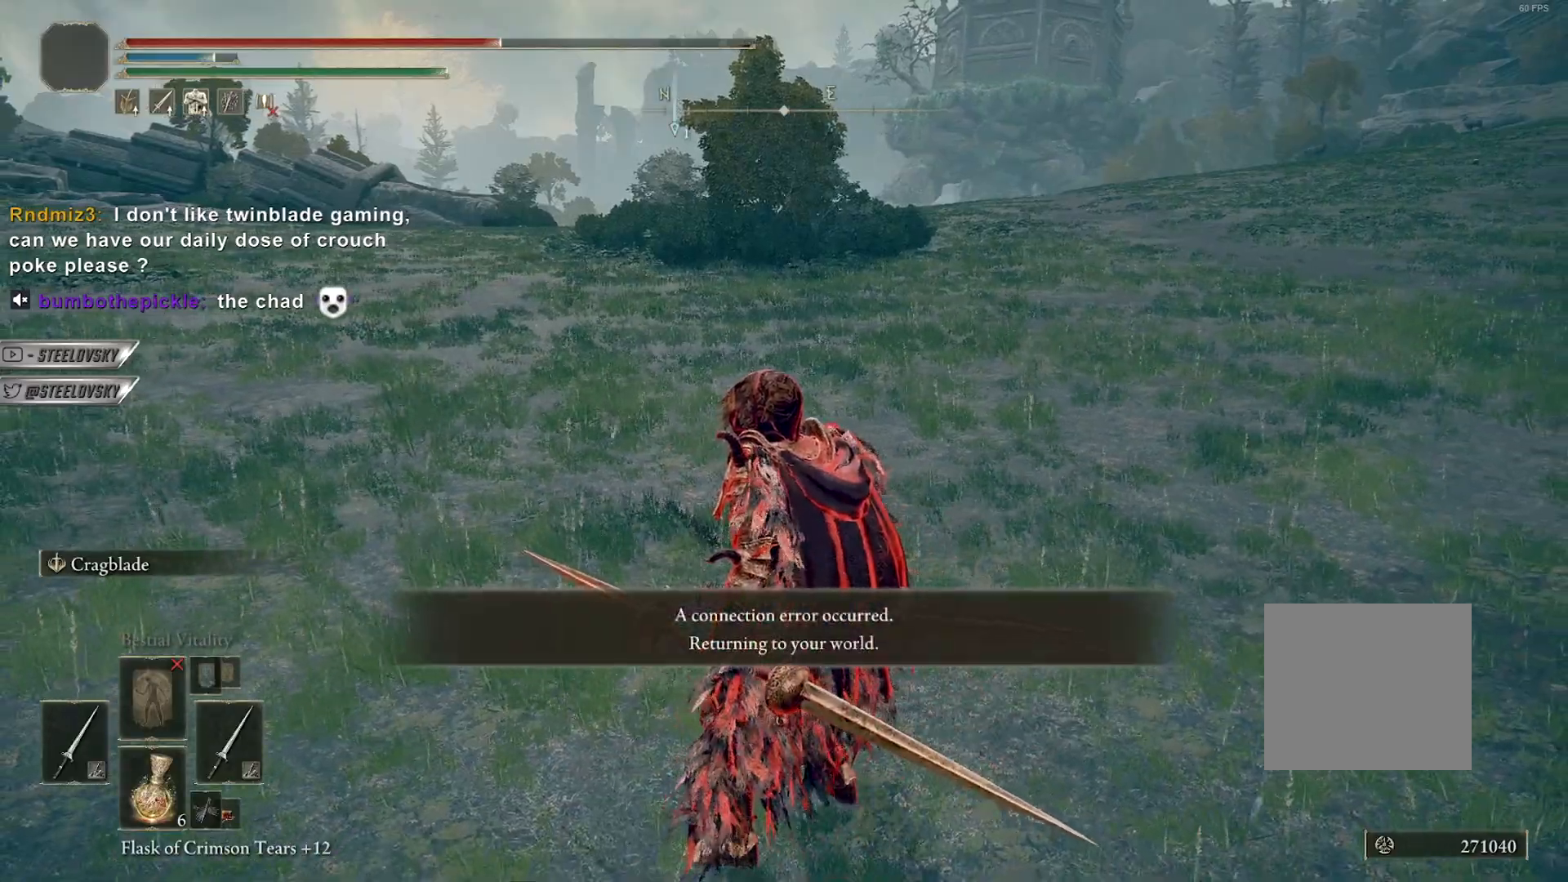
{"buttons": [], "left_stick": "center", "right_stick": "center", "events": [[67, "R1", "down"], [167, "R1", "up"], [167, "TRIANGLE", "up"]]}
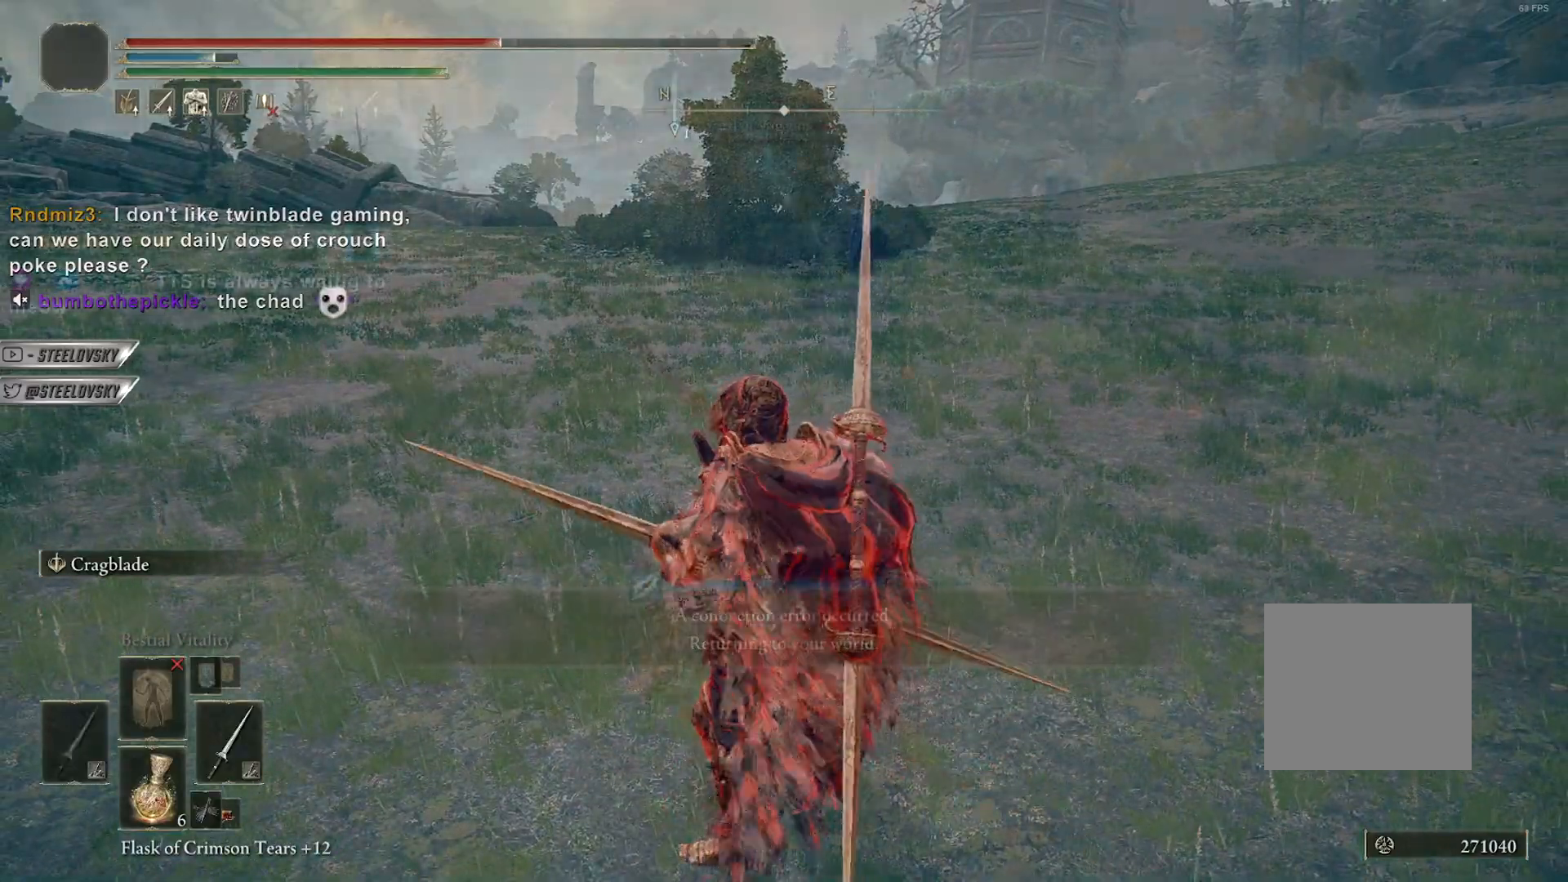
{"buttons": ["L1"], "left_stick": "down", "right_stick": "center", "events": [[50, "CIRCLE", "down"], [333, "left_stick", "down"], [417, "CIRCLE", "up"], [433, "L1", "down"]]}
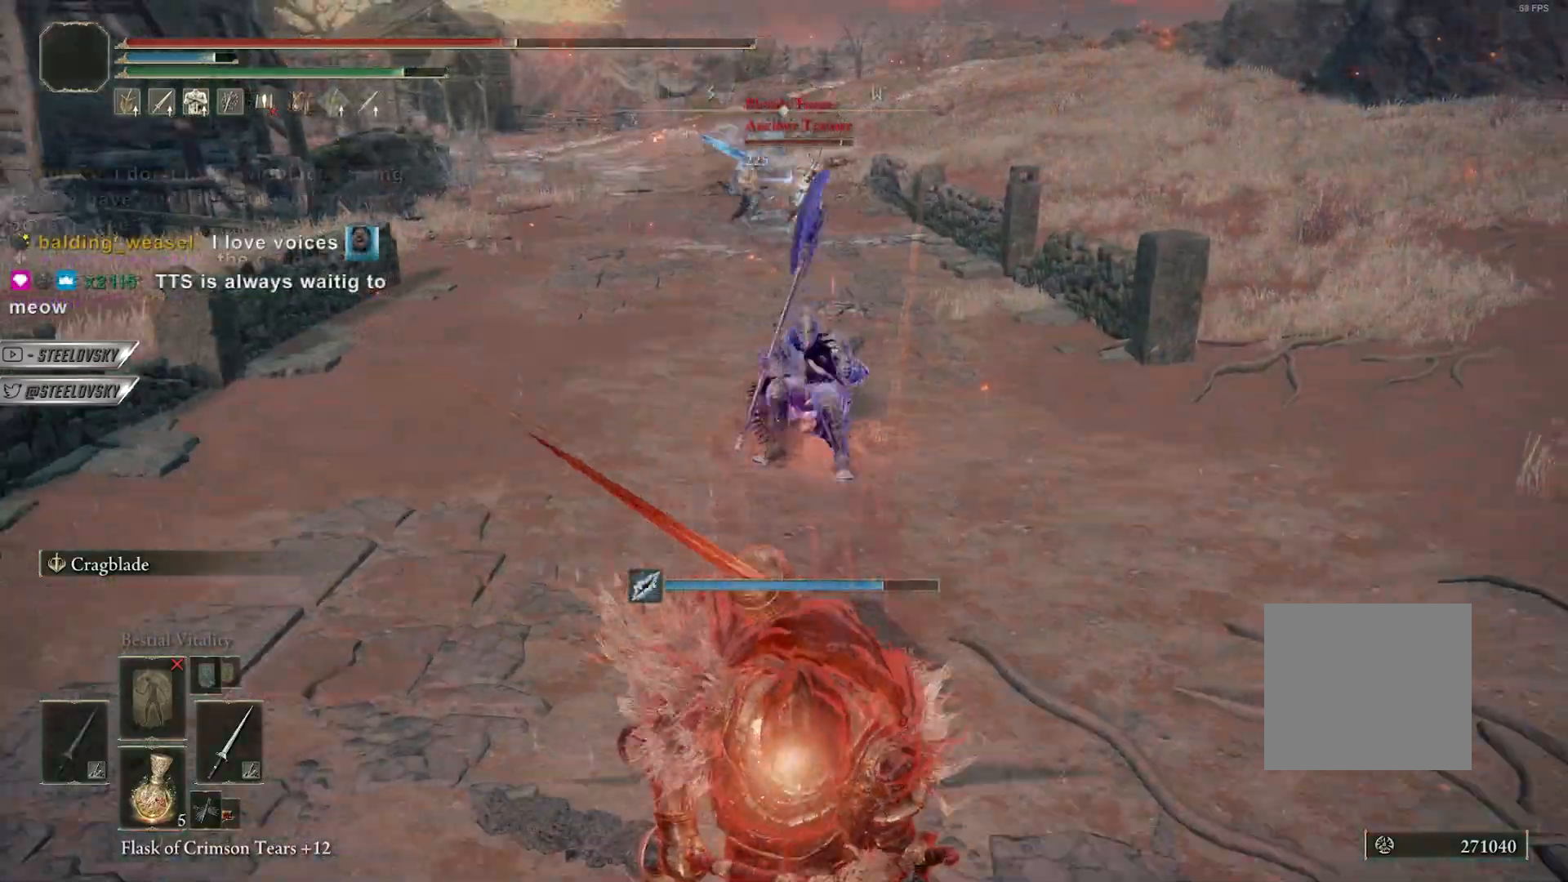
{"buttons": [], "left_stick": "up-right", "right_stick": "center", "events": [[50, "left_stick", "right"], [67, "L1", "up"], [100, "R3", "down"], [117, "R1", "down"], [117, "left_stick", "up-right"], [183, "R3", "up"], [200, "R1", "up"]]}
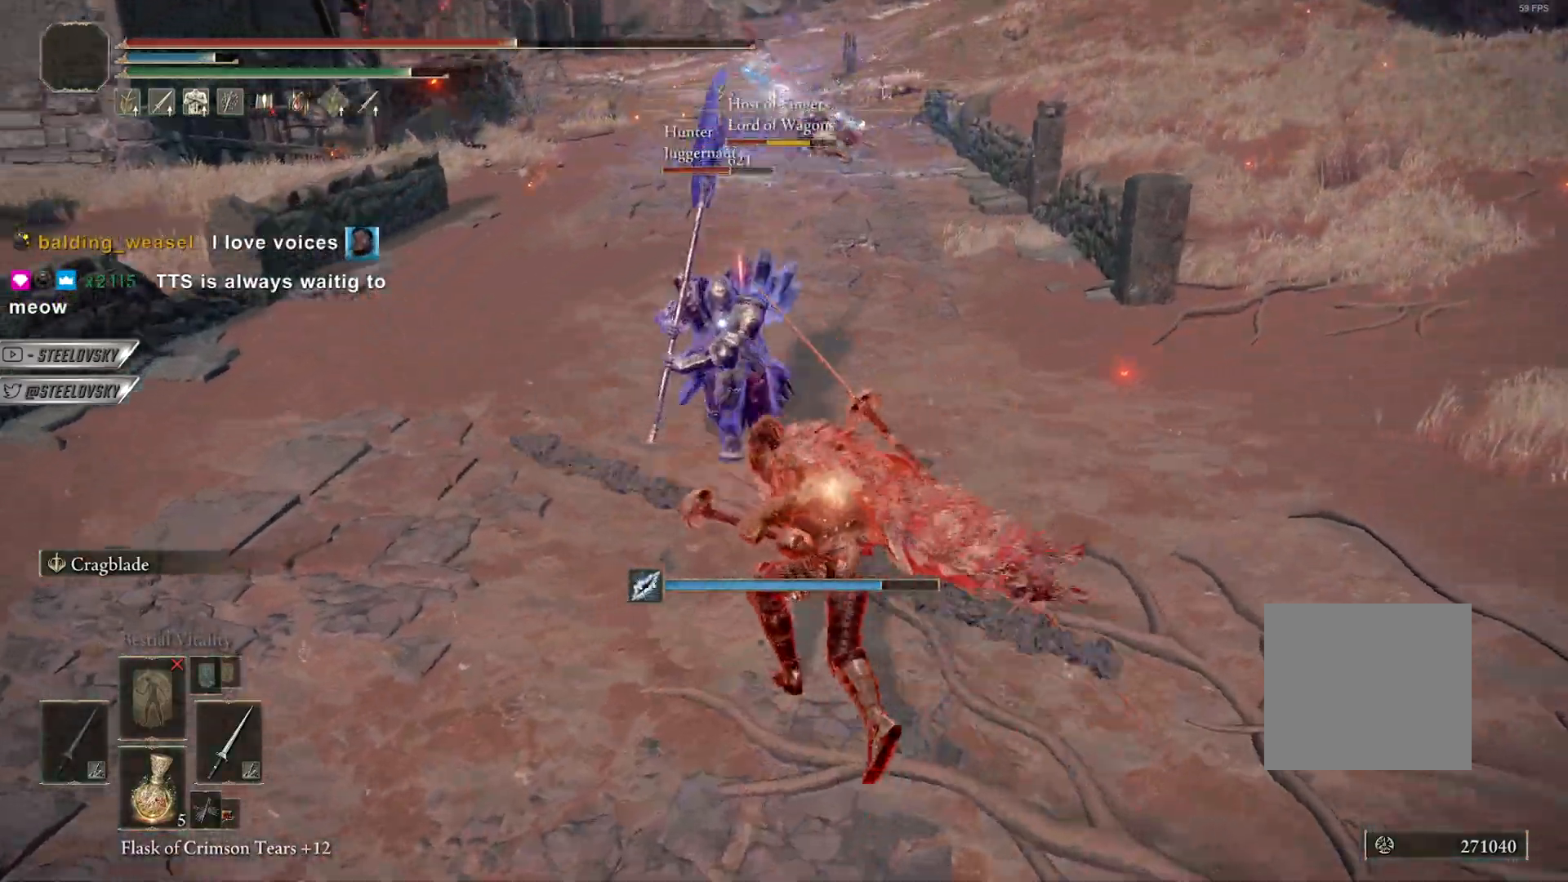
{"buttons": [], "left_stick": "up-left", "right_stick": "center", "events": [[150, "left_stick", "center"], [250, "left_stick", "up-left"]]}
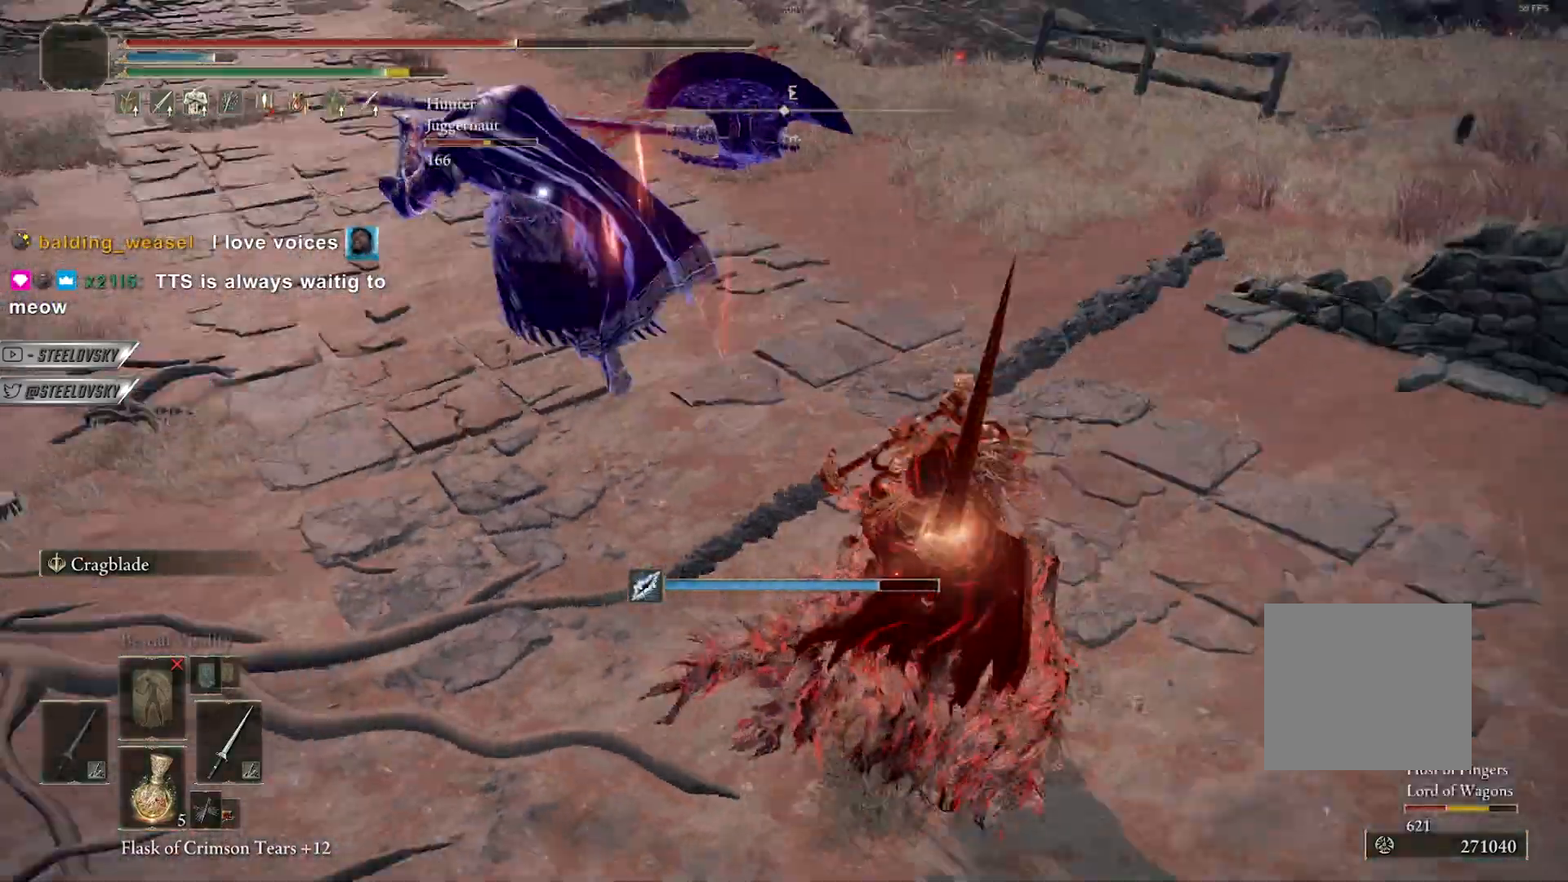
{"buttons": ["L1"], "left_stick": "up-left", "right_stick": "center", "events": [[133, "R3", "down"], [233, "R3", "up"], [383, "L1", "down"]]}
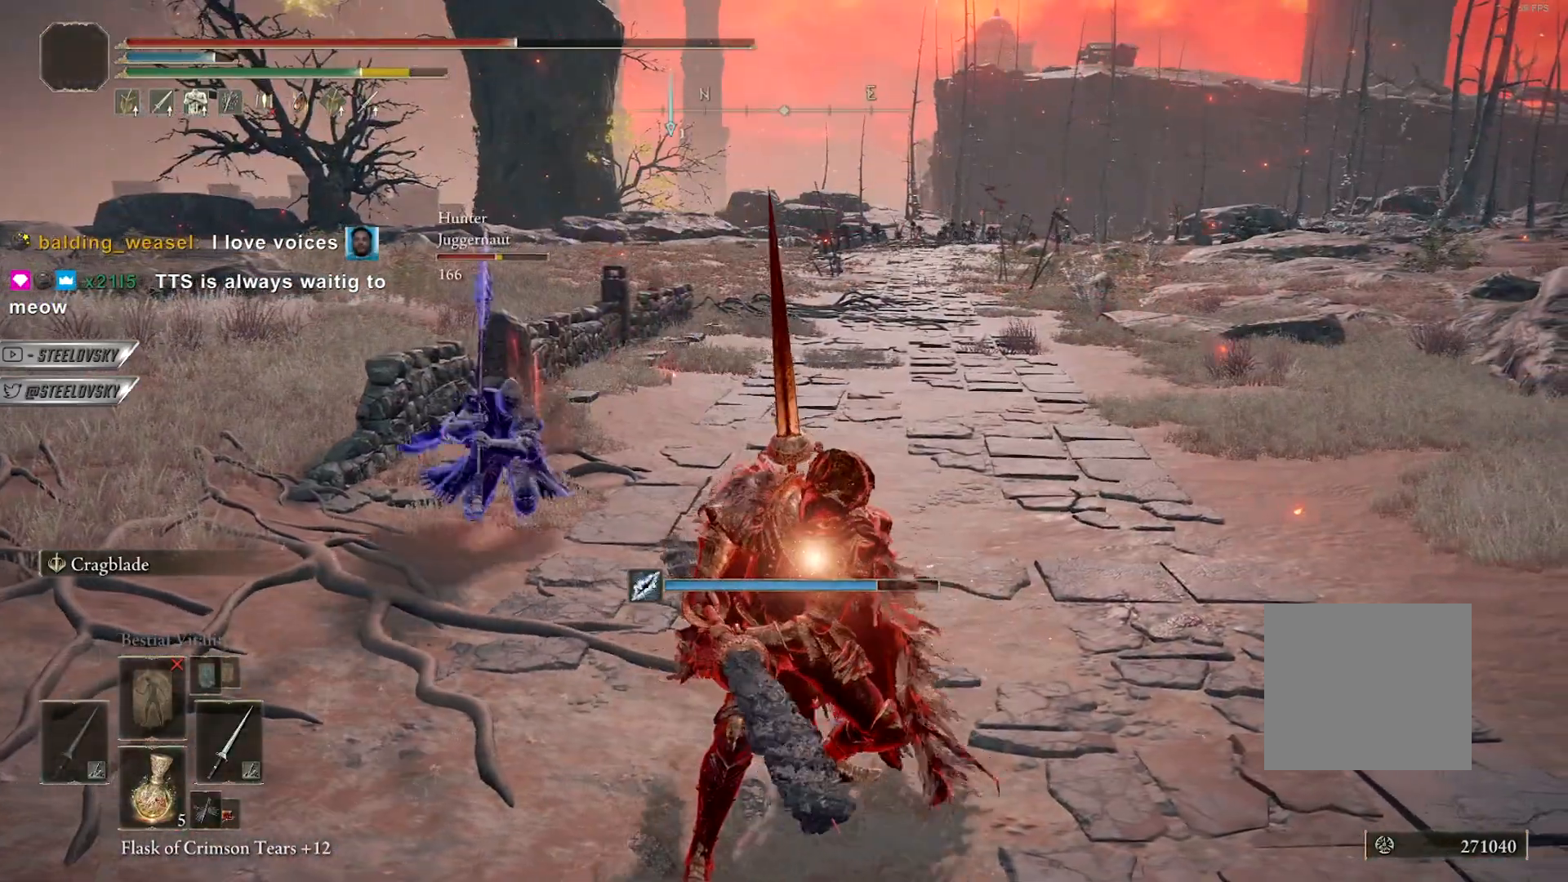
{"buttons": [], "left_stick": "up-left", "right_stick": "center", "events": [[117, "L1", "up"], [117, "R1", "down"], [200, "R1", "up"]]}
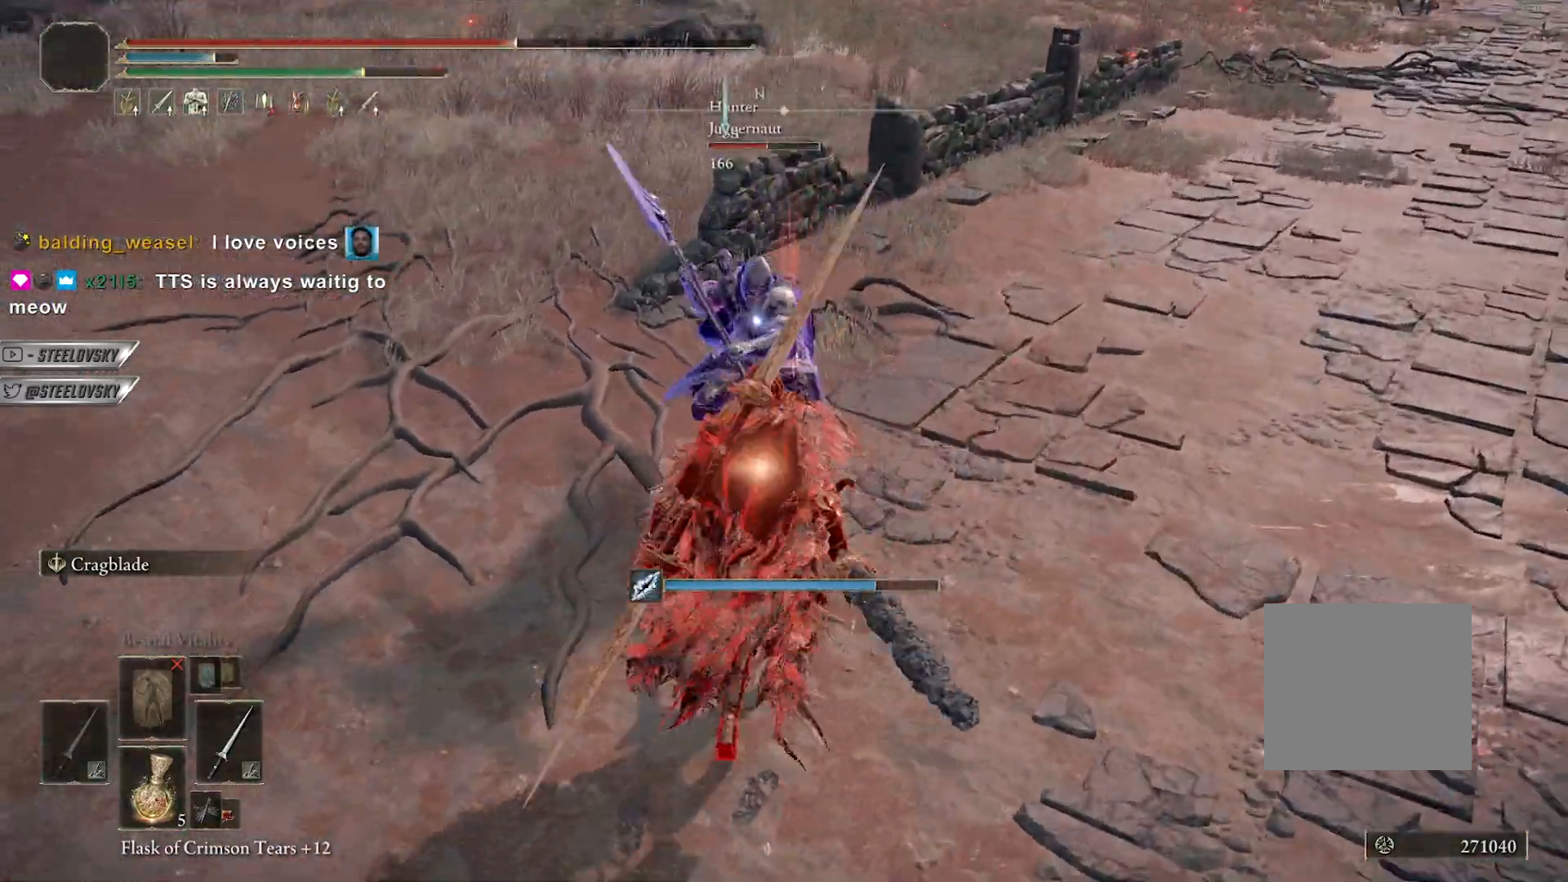
{"buttons": [], "left_stick": "down", "right_stick": "center", "events": [[317, "left_stick", "up"], [433, "left_stick", "right"], [500, "left_stick", "down"]]}
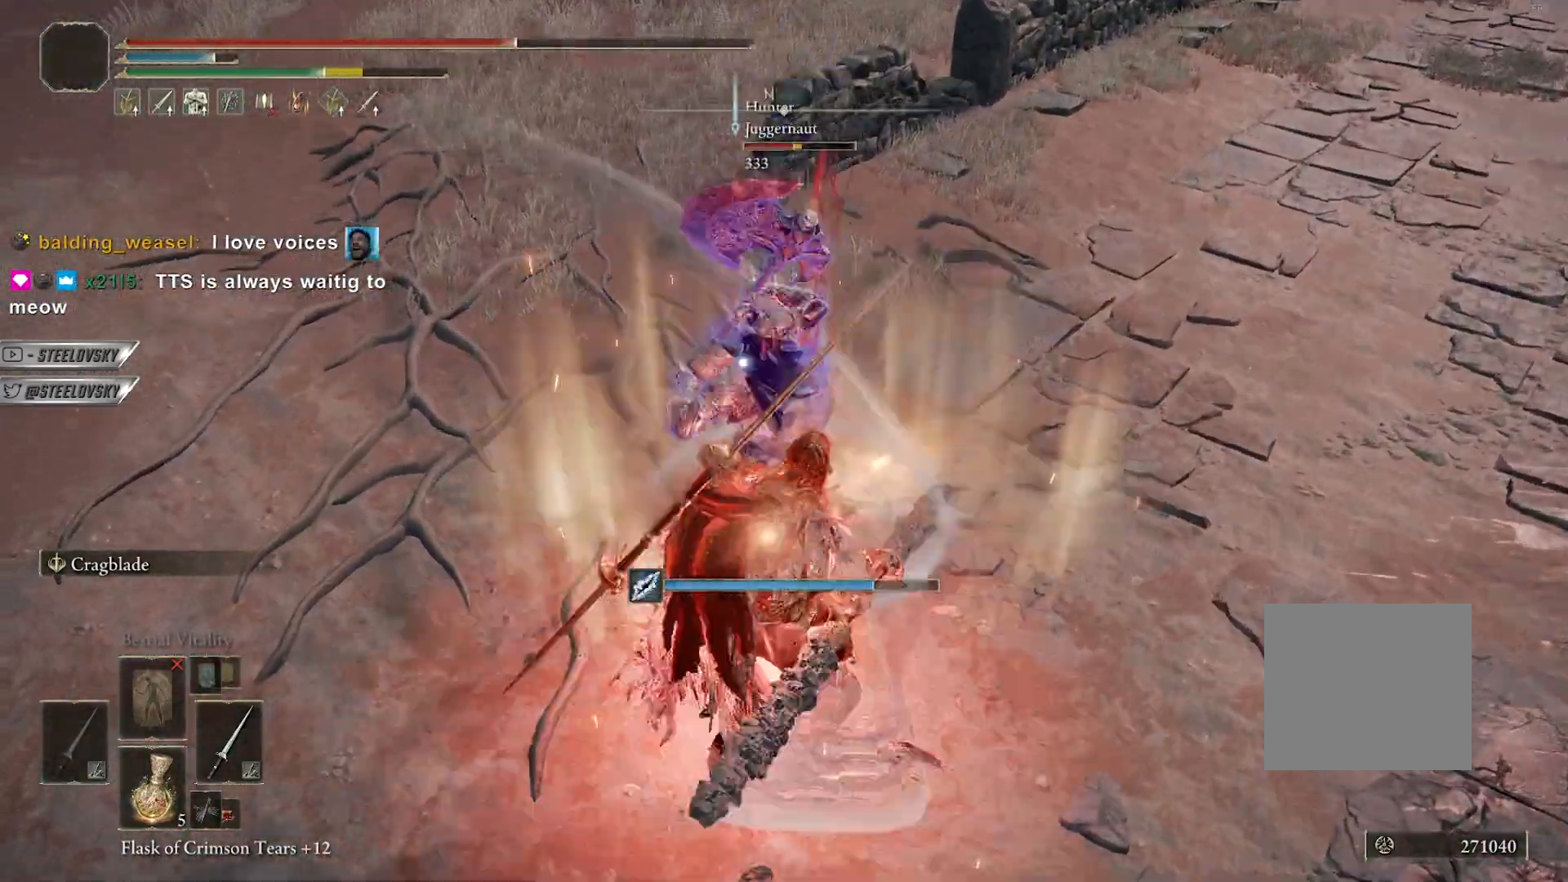
{"buttons": [], "left_stick": "down", "right_stick": "down", "events": [[50, "CIRCLE", "down"], [67, "right_stick", "down"], [150, "CIRCLE", "up"]]}
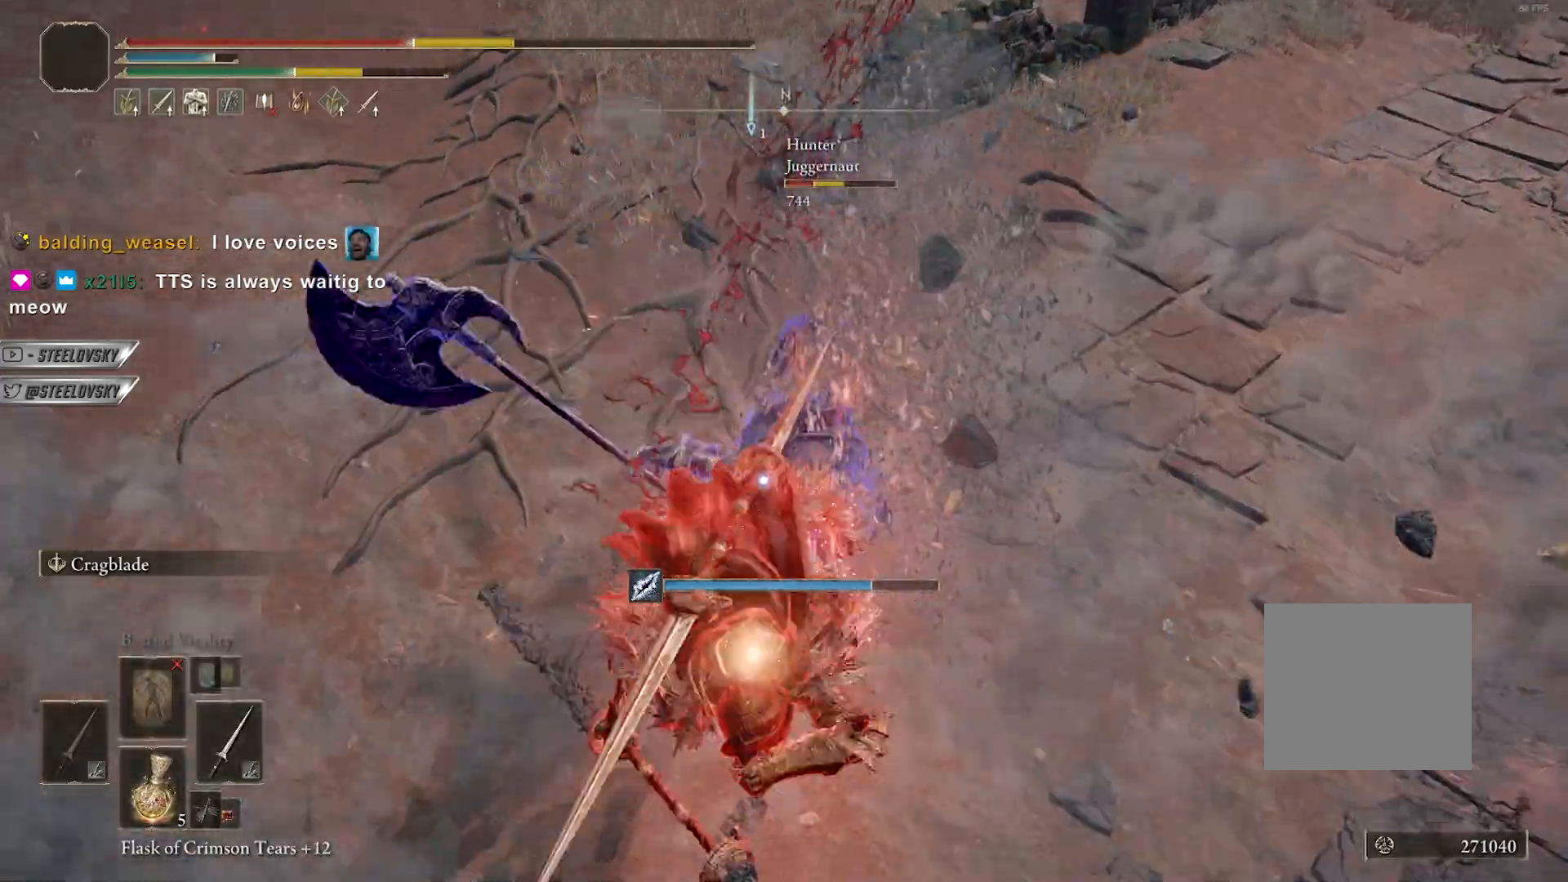
{"buttons": [], "left_stick": "up-right", "right_stick": "center", "events": [[83, "right_stick", "center"], [183, "right_stick", "down"], [383, "right_stick", "center"], [400, "CIRCLE", "down"], [483, "CIRCLE", "up"], [500, "left_stick", "up-right"]]}
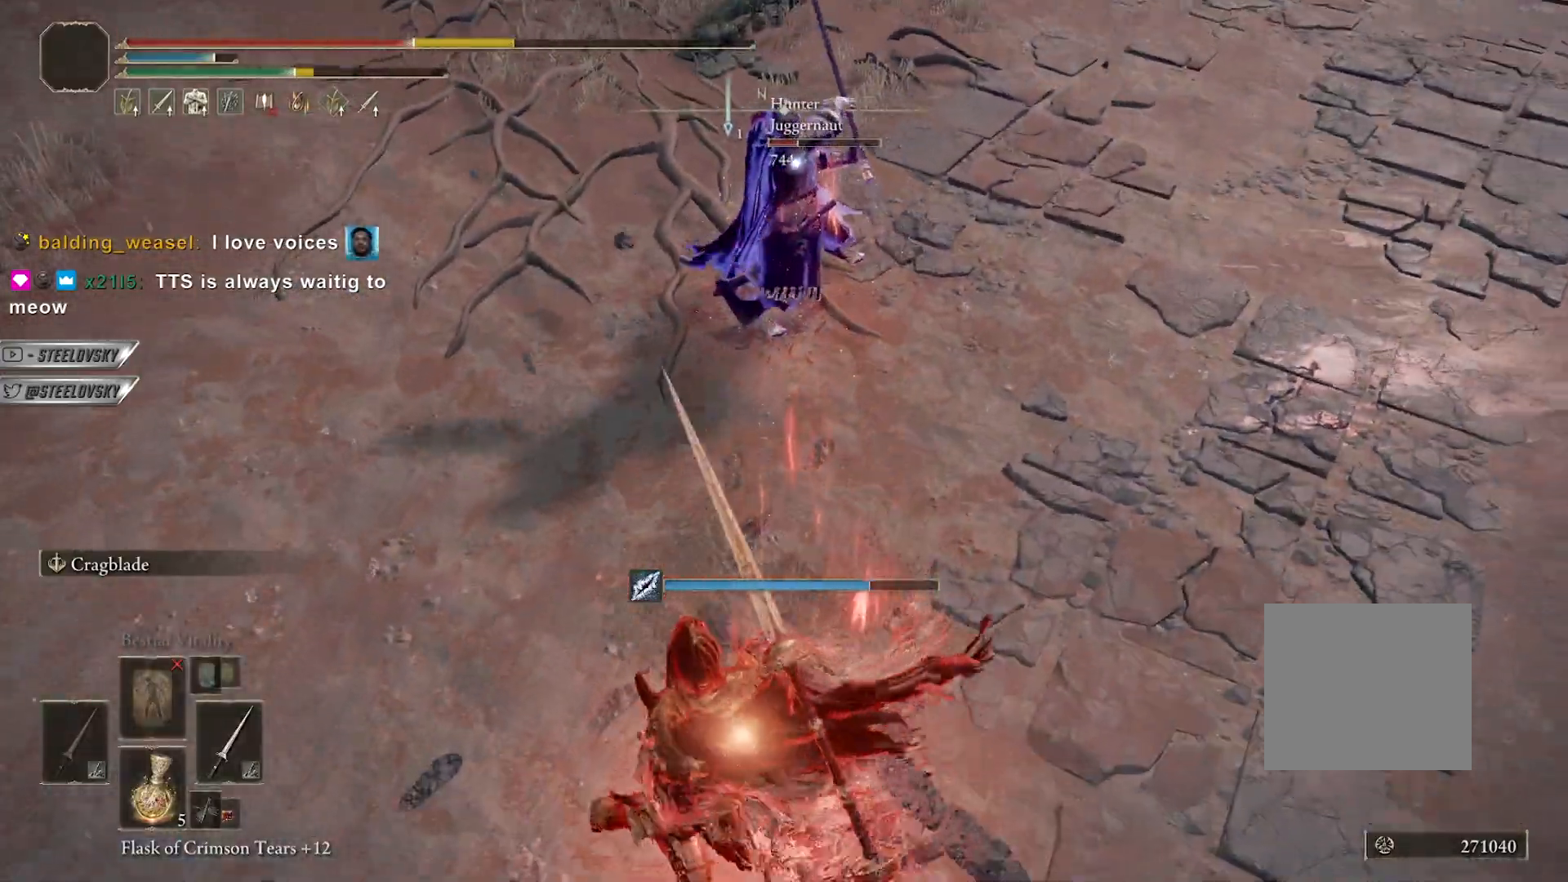
{"buttons": [], "left_stick": "right", "right_stick": "center", "events": [[200, "left_stick", "right"]]}
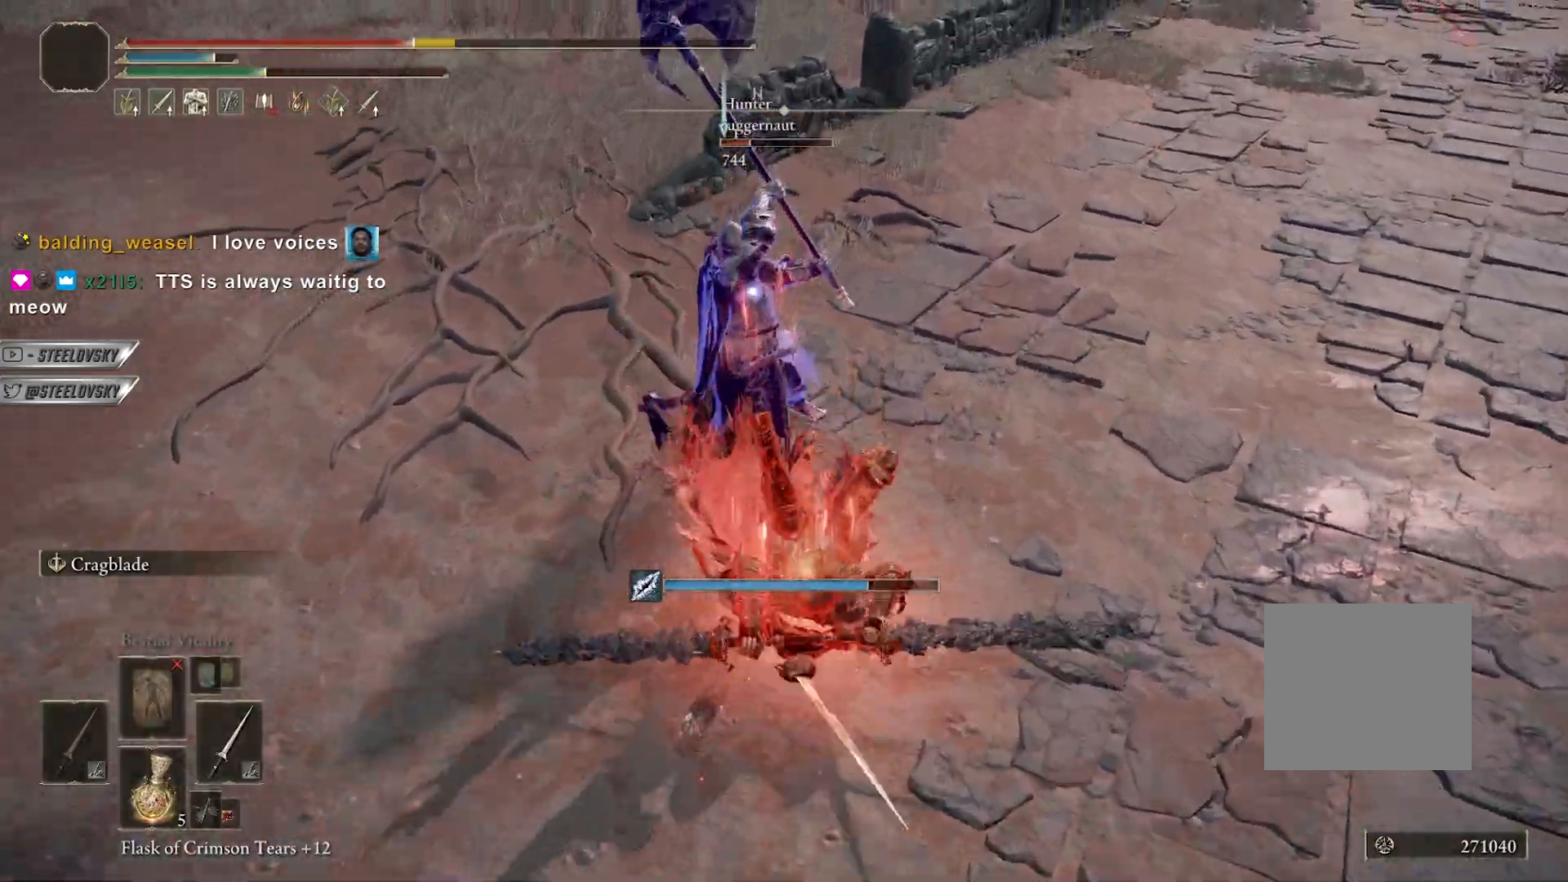
{"buttons": [], "left_stick": "up", "right_stick": "center", "events": [[17, "R3", "down"], [83, "left_stick", "up-right"], [100, "R3", "up"], [267, "right_stick", "up-right"], [483, "left_stick", "up"], [483, "right_stick", "center"]]}